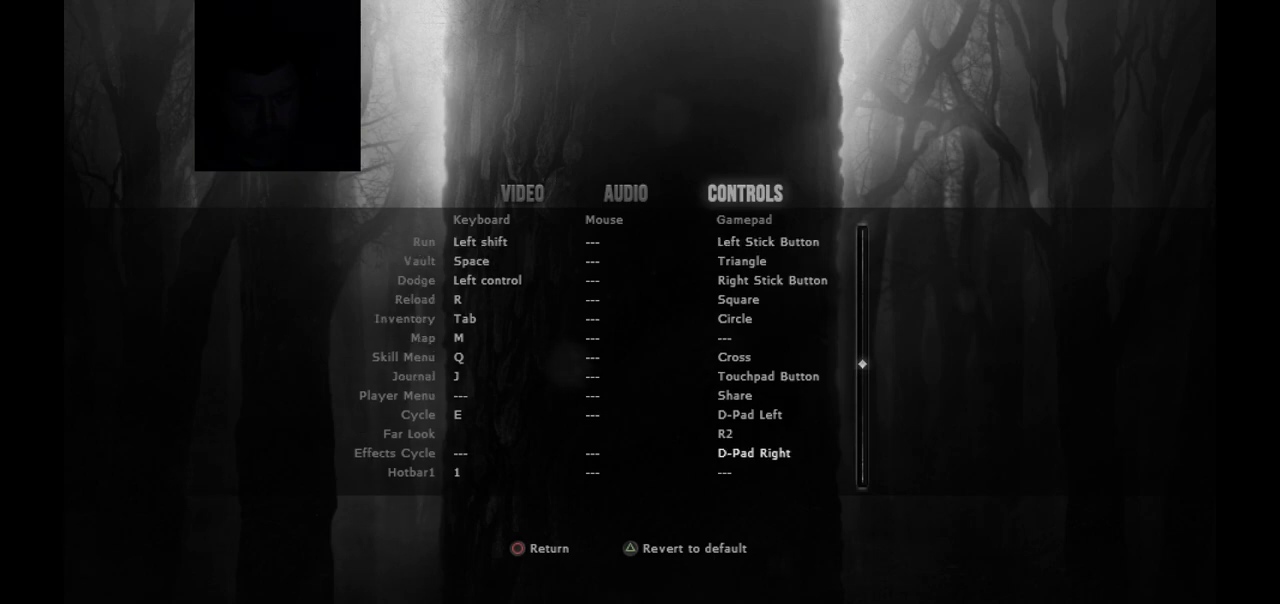
Gameplay with a controller (PlayStation layout); each line is a JSON object with the inputs held at the frame after it. "events" lists button and stick changes between this image and that frame as [ms after this image, input, new state], when the widget could be followed in between.
{"buttons": [], "left_stick": "center", "right_stick": "center", "events": [[83, "DPAD_UP", "up"], [200, "DPAD_UP", "down"], [300, "DPAD_UP", "up"], [383, "DPAD_UP", "down"], [483, "DPAD_UP", "up"]]}
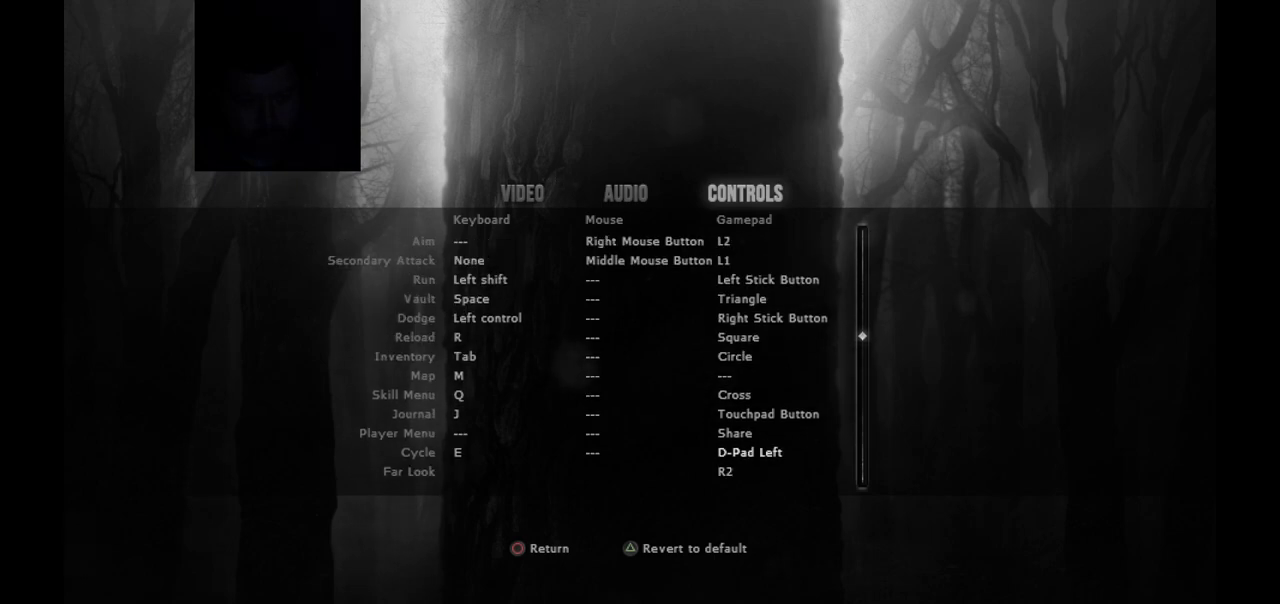
{"buttons": [], "left_stick": "center", "right_stick": "center", "events": [[83, "DPAD_UP", "down"], [183, "DPAD_UP", "up"], [300, "DPAD_UP", "down"], [400, "DPAD_UP", "up"]]}
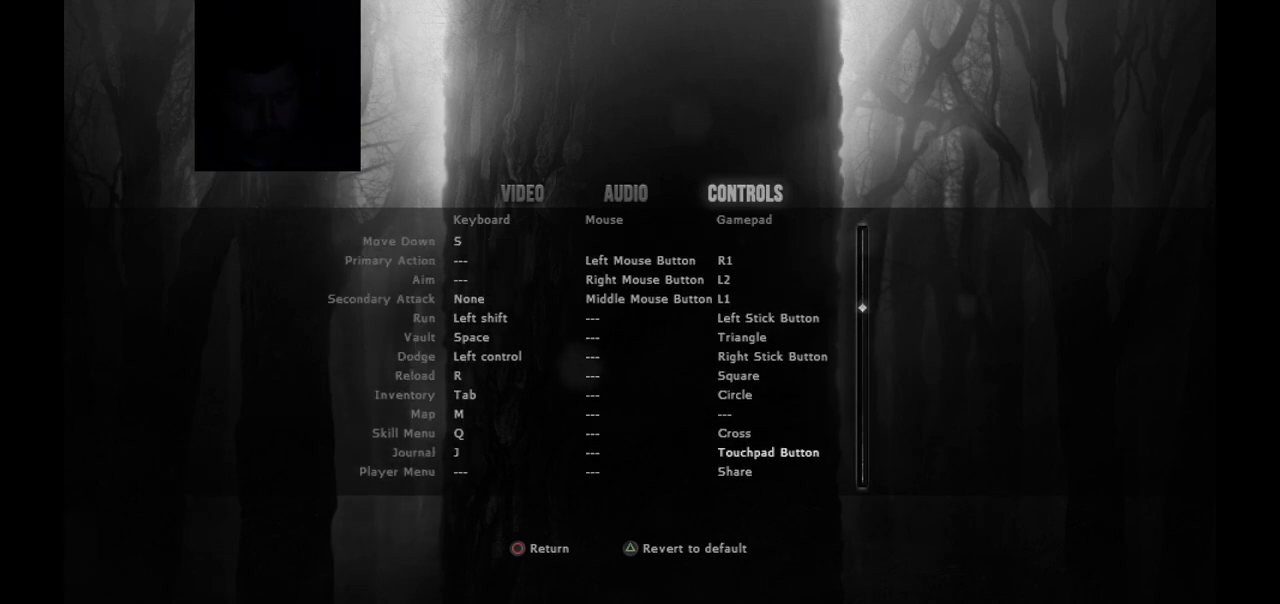
{"buttons": [], "left_stick": "center", "right_stick": "center", "events": [[33, "DPAD_UP", "down"], [100, "DPAD_UP", "up"], [367, "DPAD_UP", "down"], [467, "DPAD_UP", "up"]]}
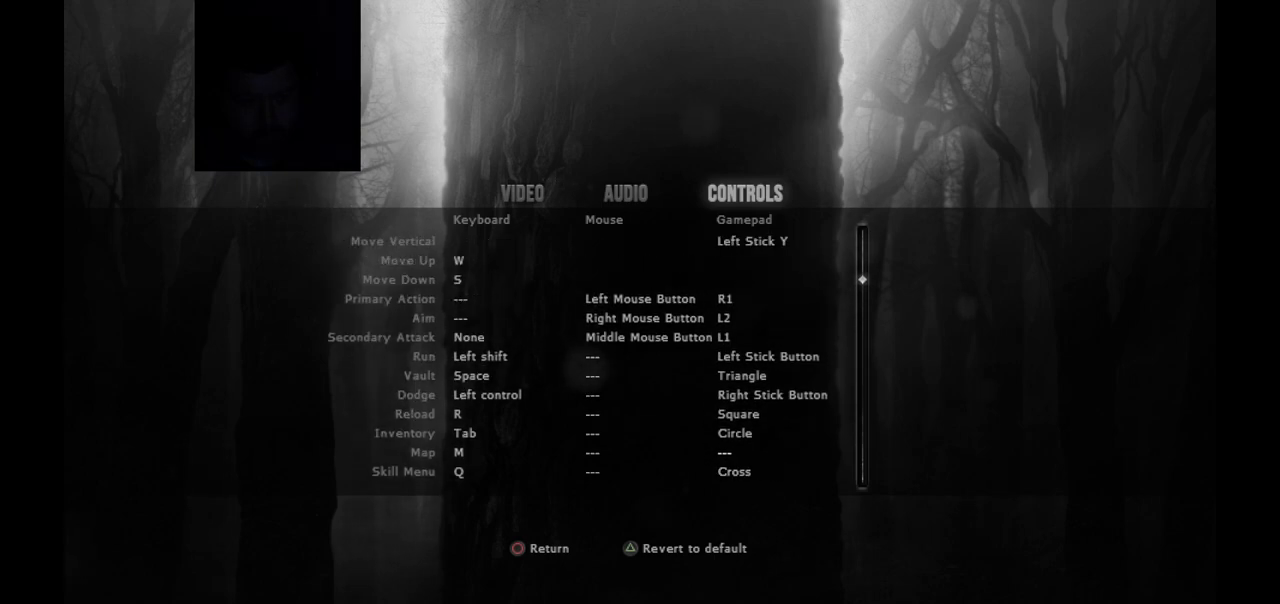
{"buttons": [], "left_stick": "center", "right_stick": "center", "events": []}
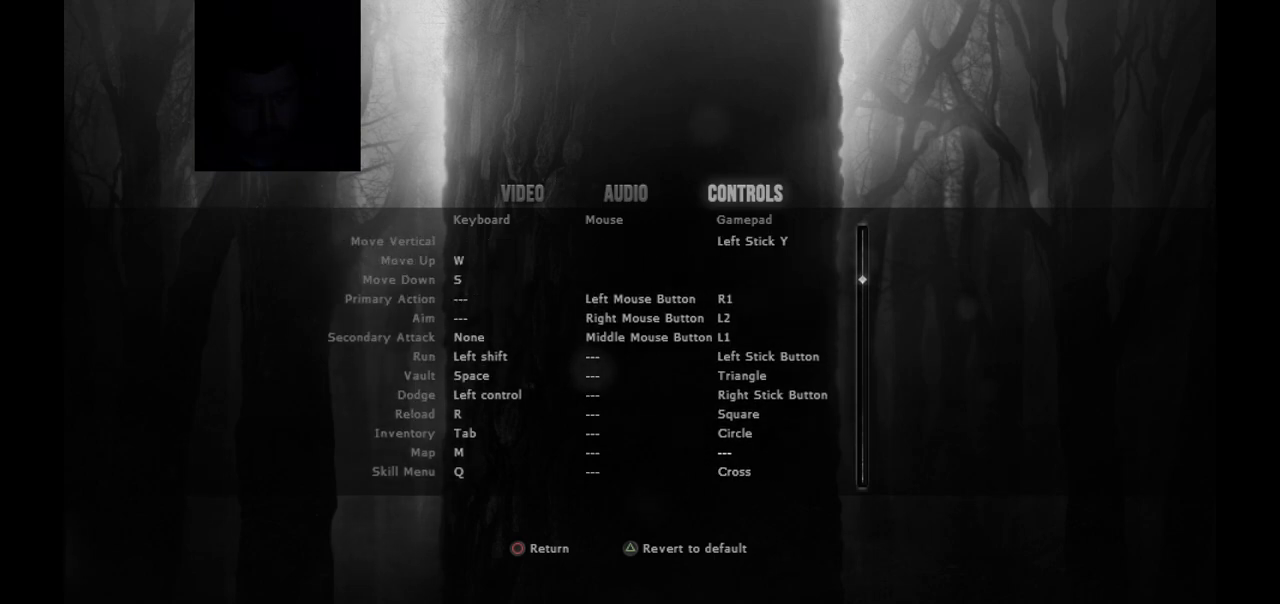
{"buttons": [], "left_stick": "center", "right_stick": "center", "events": []}
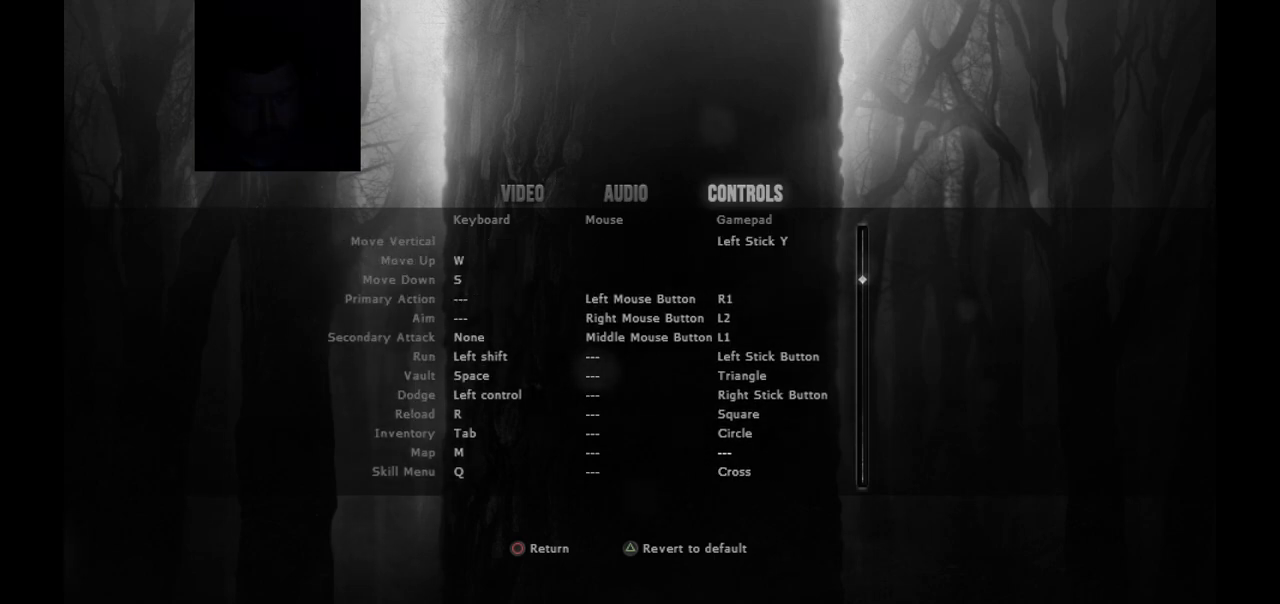
{"buttons": [], "left_stick": "center", "right_stick": "center", "events": [[350, "CROSS", "down"], [450, "CROSS", "up"]]}
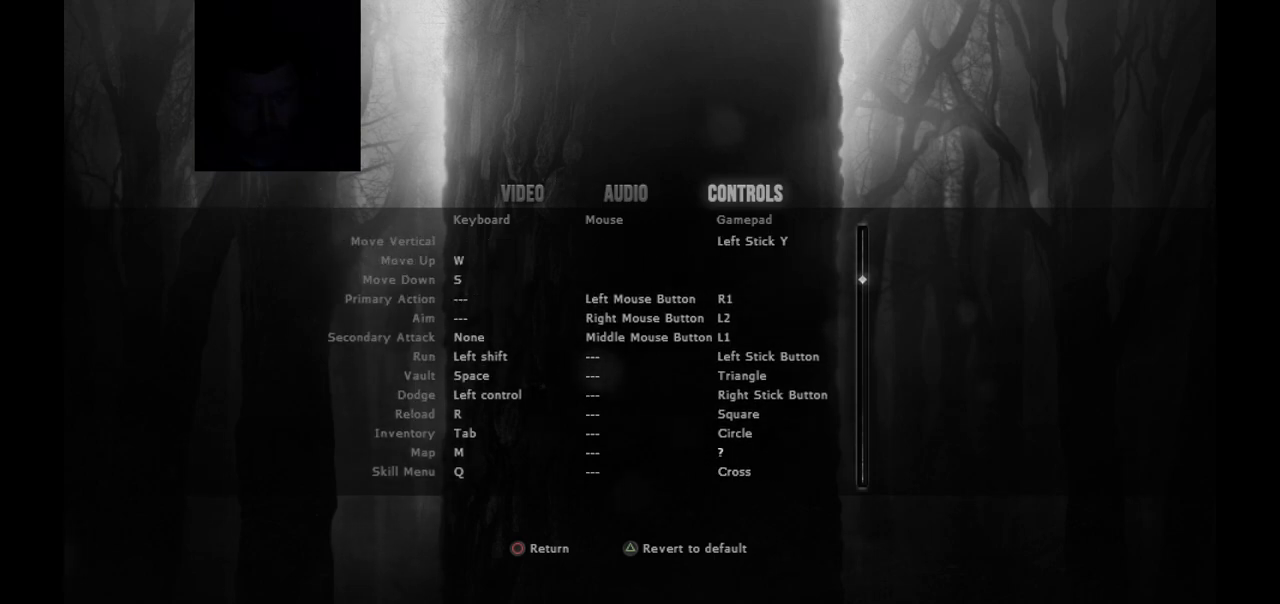
{"buttons": [], "left_stick": "center", "right_stick": "center", "events": [[233, "TOUCHPAD", "down"], [283, "TOUCHPAD", "up"]]}
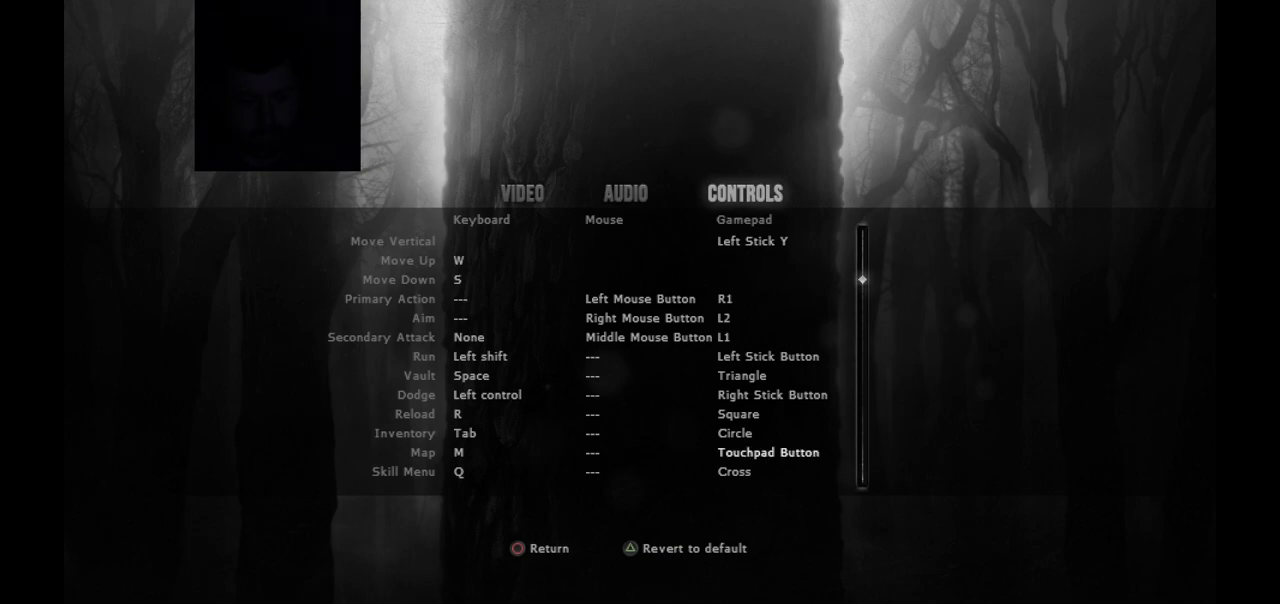
{"buttons": [], "left_stick": "center", "right_stick": "center", "events": []}
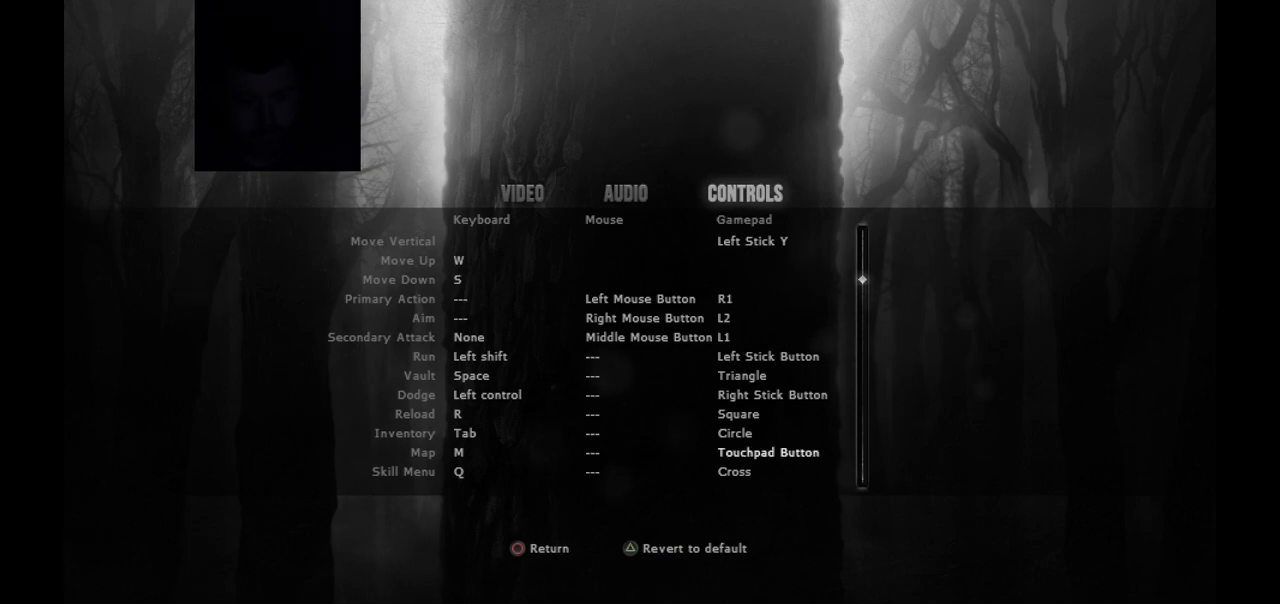
{"buttons": [], "left_stick": "center", "right_stick": "center", "events": []}
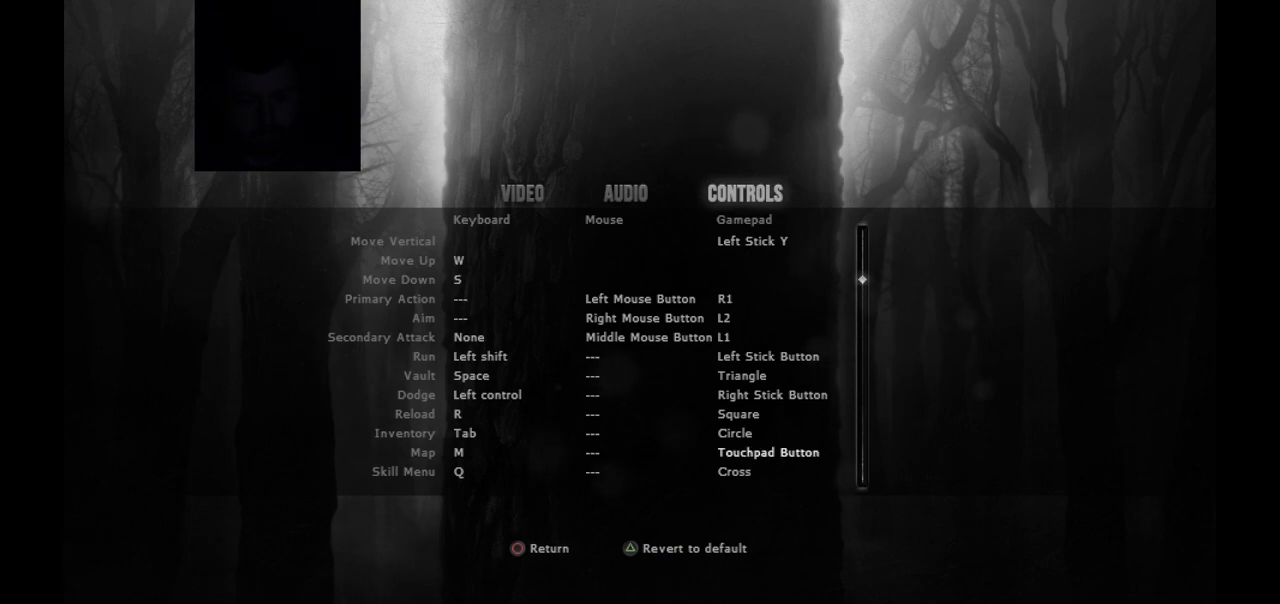
{"buttons": [], "left_stick": "center", "right_stick": "center", "events": []}
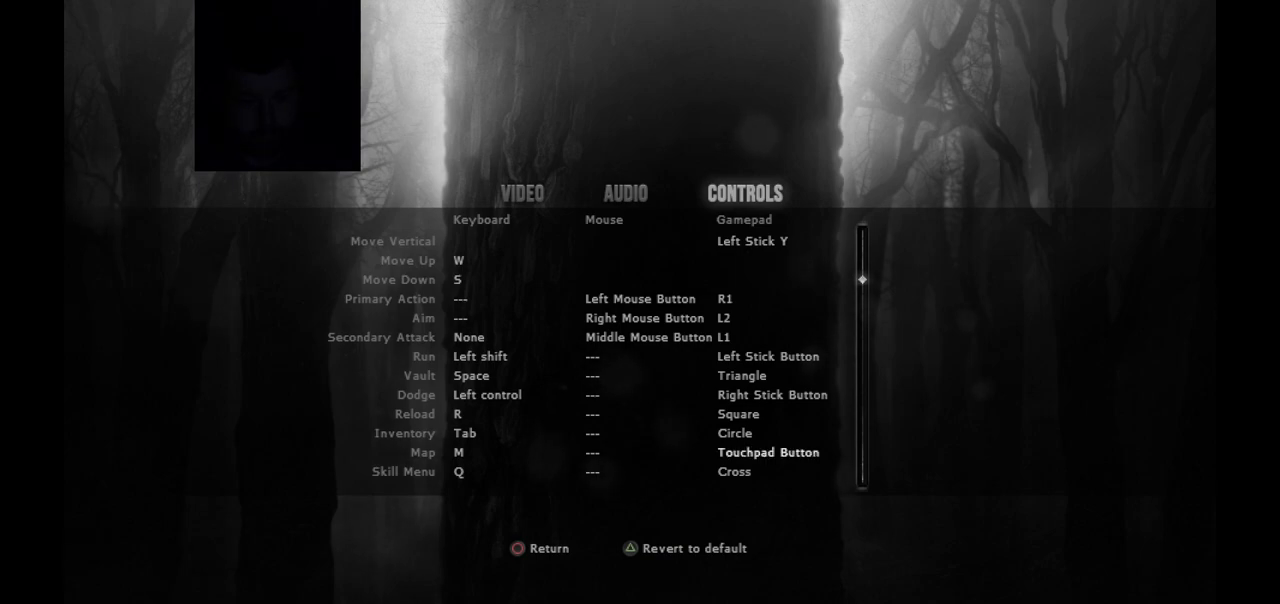
{"buttons": [], "left_stick": "center", "right_stick": "center", "events": []}
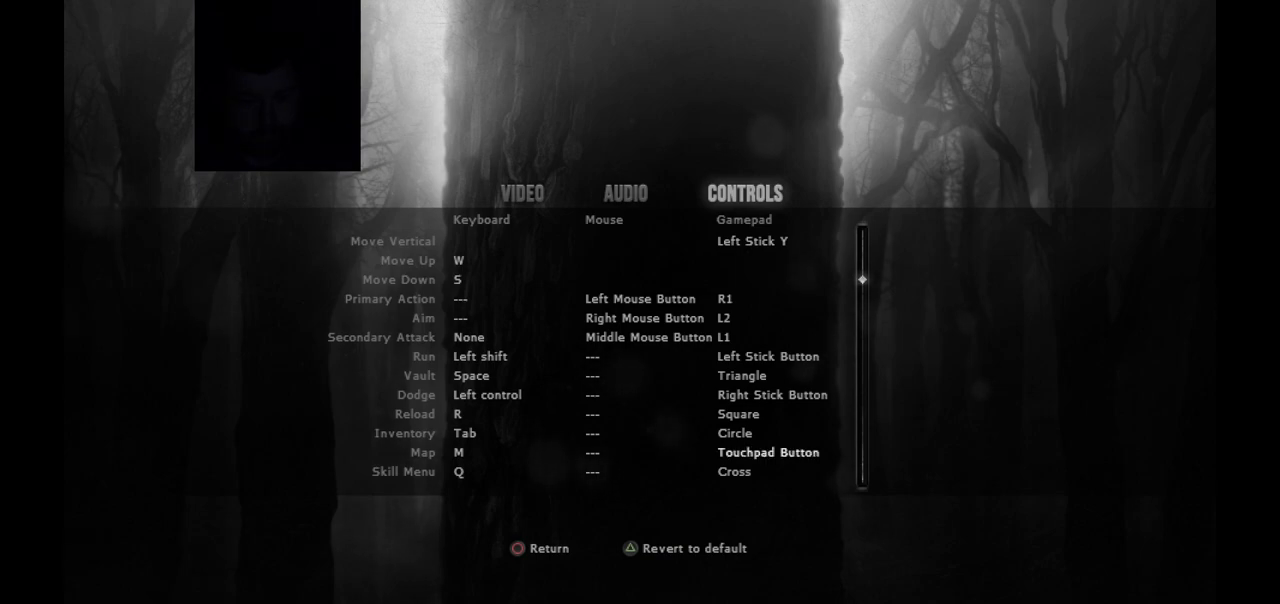
{"buttons": [], "left_stick": "center", "right_stick": "center", "events": []}
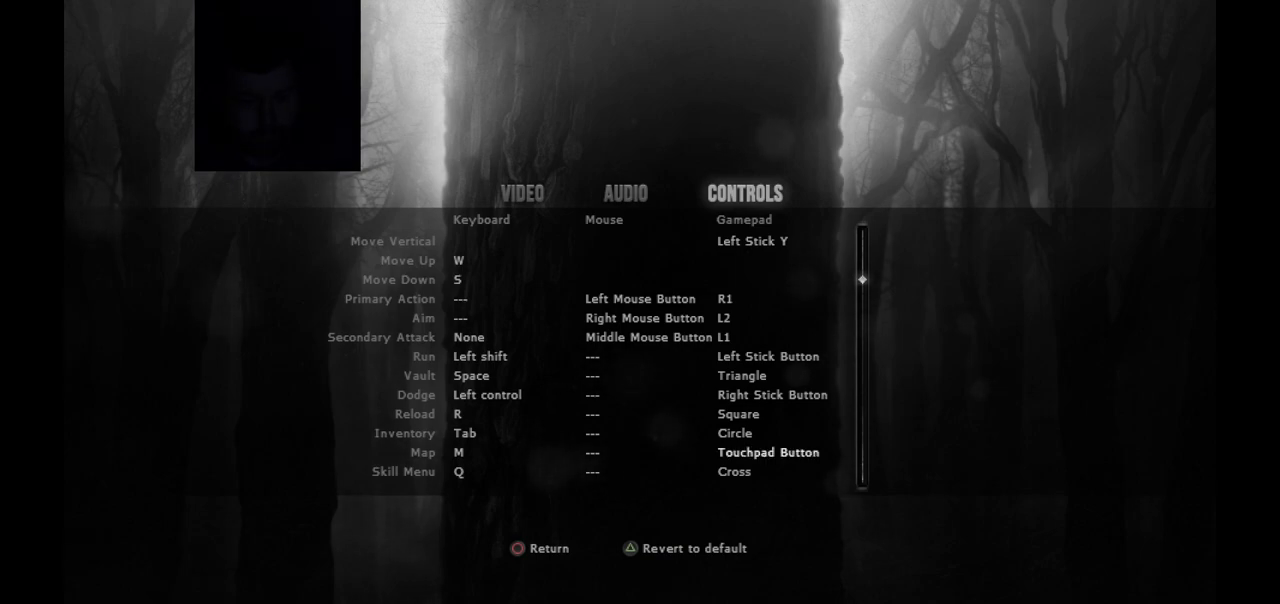
{"buttons": [], "left_stick": "center", "right_stick": "center", "events": []}
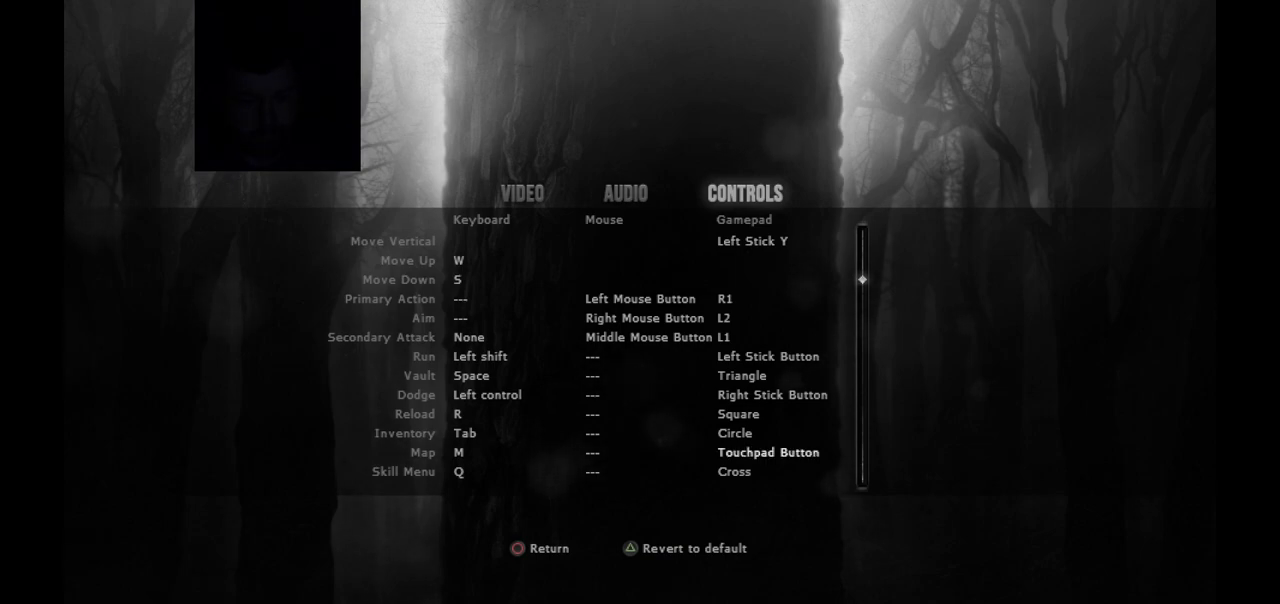
{"buttons": [], "left_stick": "center", "right_stick": "center", "events": []}
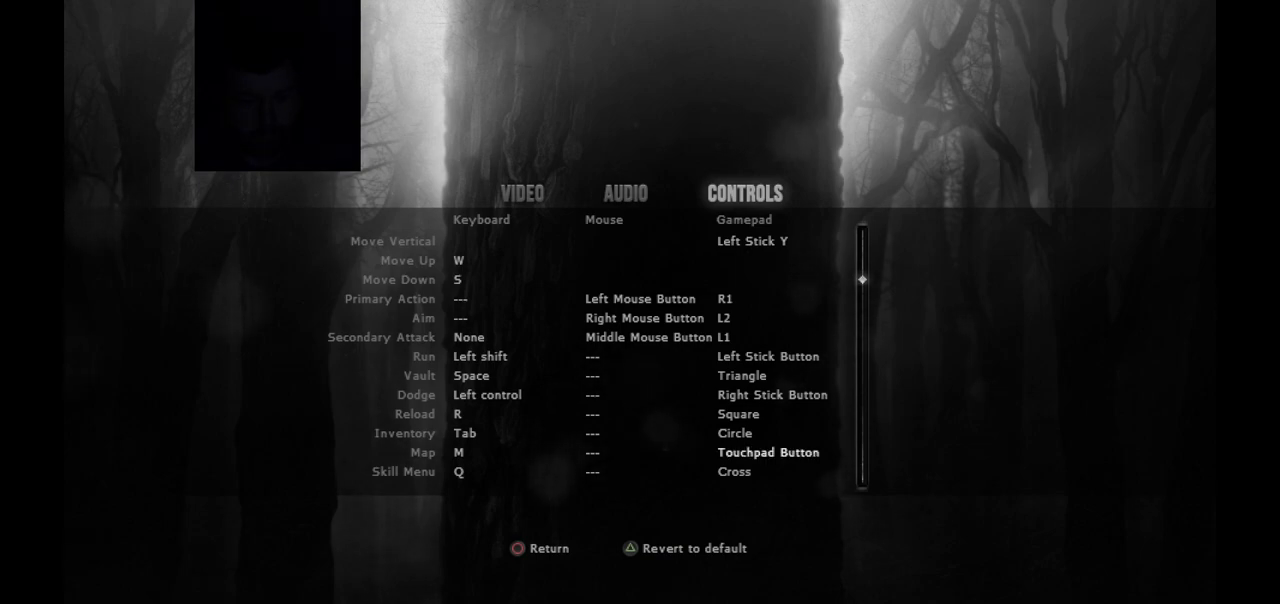
{"buttons": [], "left_stick": "center", "right_stick": "center", "events": []}
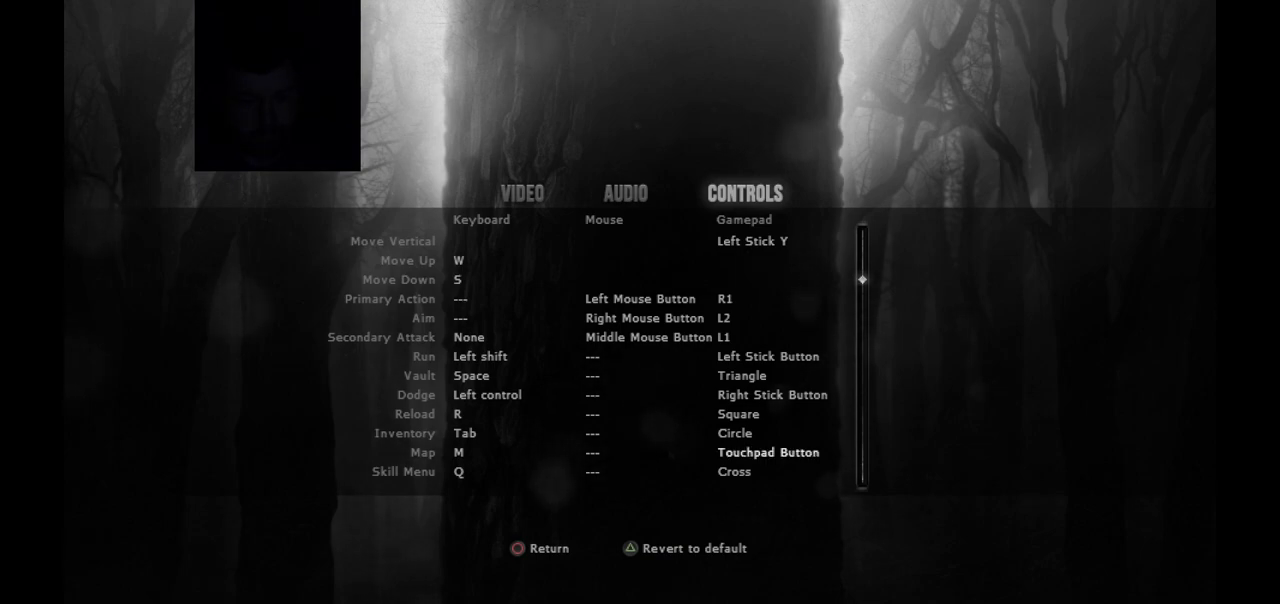
{"buttons": [], "left_stick": "center", "right_stick": "center", "events": []}
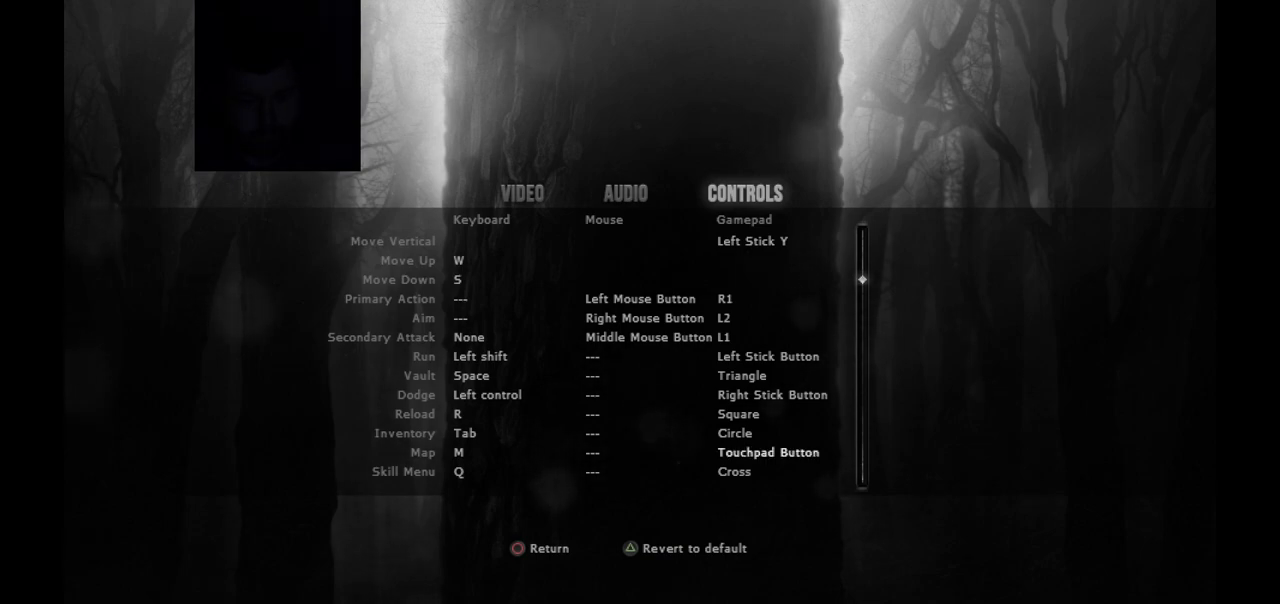
{"buttons": ["DPAD_DOWN"], "left_stick": "center", "right_stick": "center", "events": [[450, "DPAD_DOWN", "down"]]}
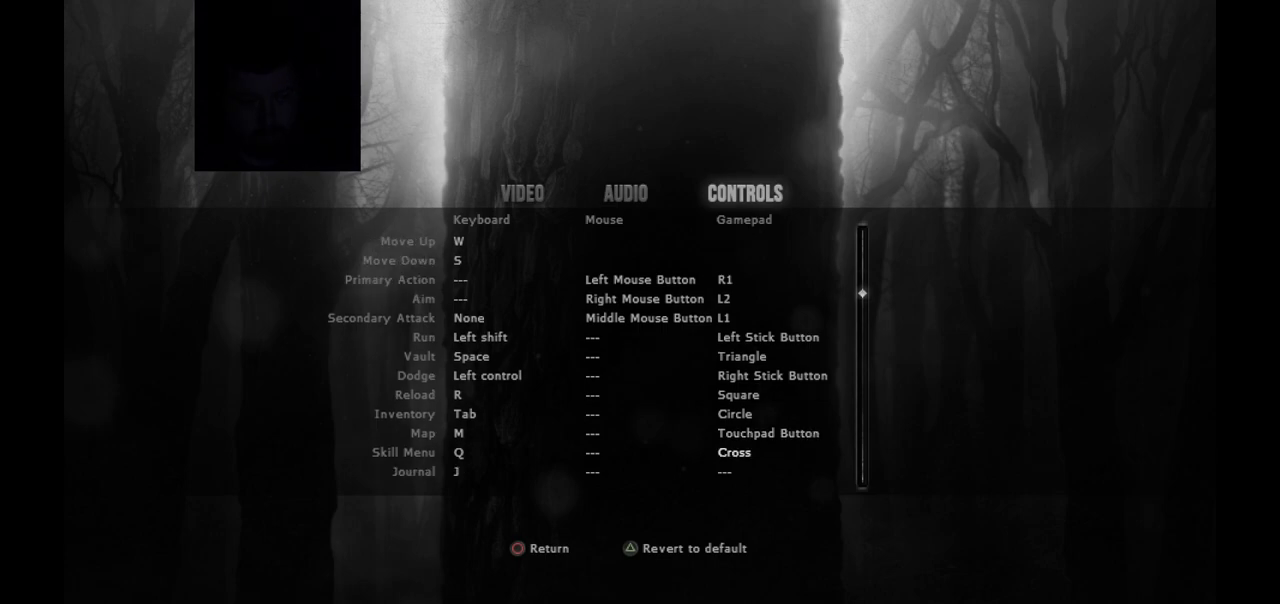
{"buttons": [], "left_stick": "center", "right_stick": "center", "events": [[50, "DPAD_DOWN", "up"], [133, "DPAD_DOWN", "down"], [233, "DPAD_DOWN", "up"]]}
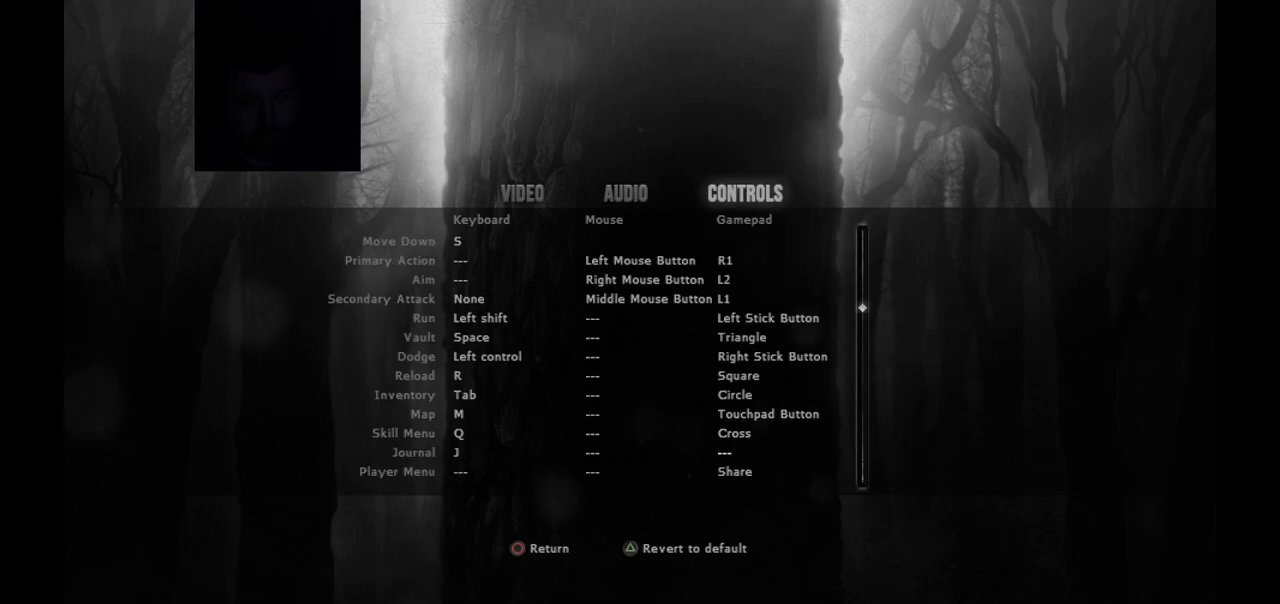
{"buttons": ["CIRCLE"], "left_stick": "center", "right_stick": "center", "events": [[100, "CIRCLE", "down"], [200, "CIRCLE", "up"], [417, "CIRCLE", "down"]]}
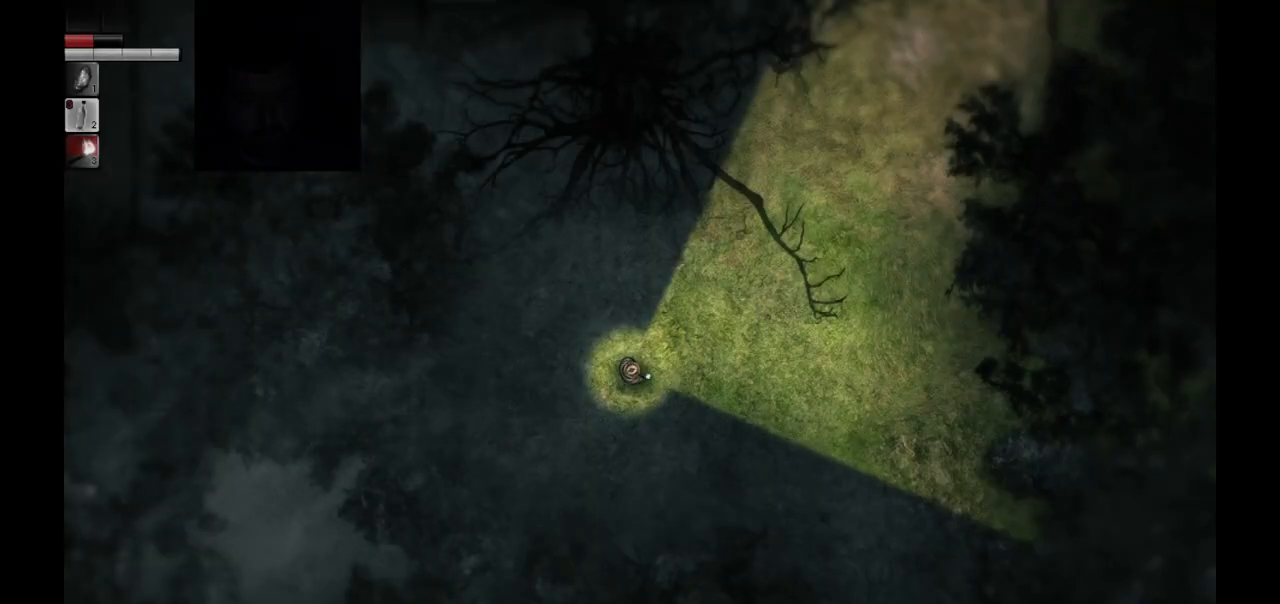
{"buttons": ["L3"], "left_stick": "center", "right_stick": "center", "events": [[17, "CIRCLE", "up"], [417, "L3", "down"]]}
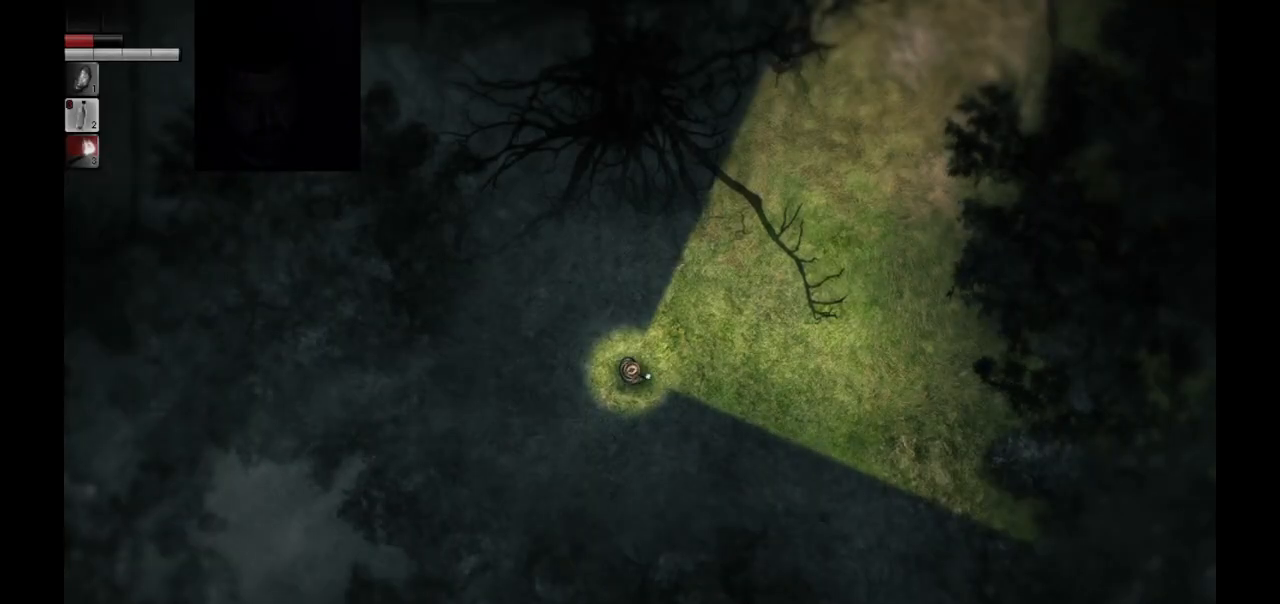
{"buttons": [], "left_stick": "center", "right_stick": "center", "events": [[33, "L3", "up"], [333, "L3", "down"], [417, "L3", "up"]]}
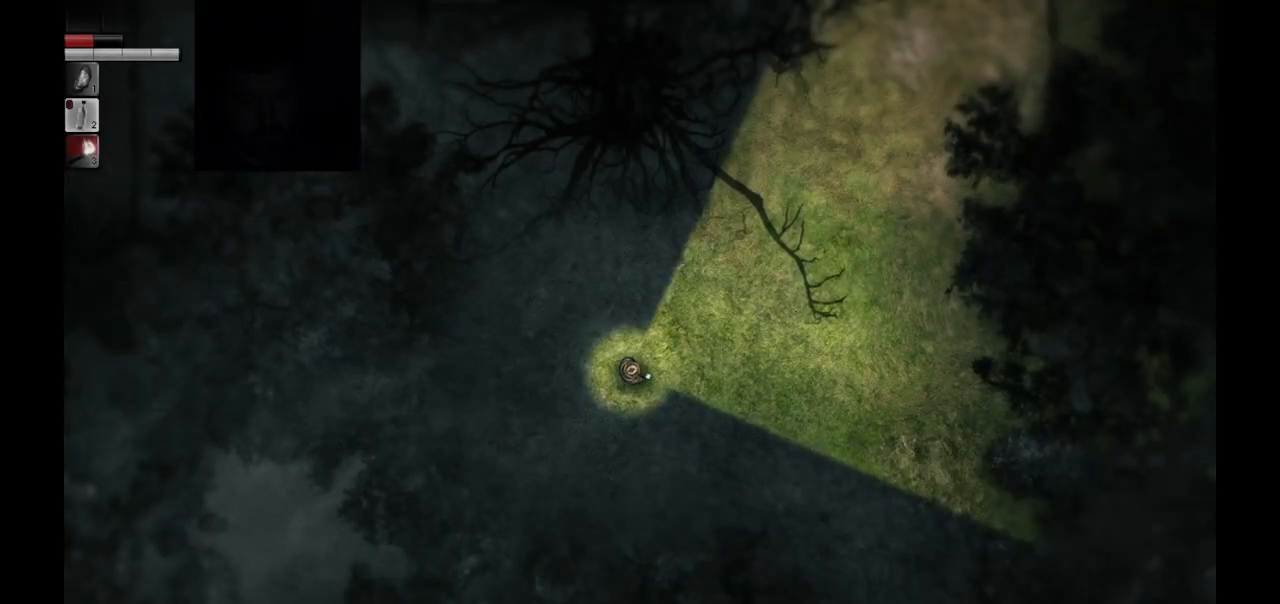
{"buttons": ["L3"], "left_stick": "center", "right_stick": "center", "events": [[50, "L3", "down"], [133, "L3", "up"], [233, "L3", "down"], [333, "L3", "up"], [433, "L3", "down"]]}
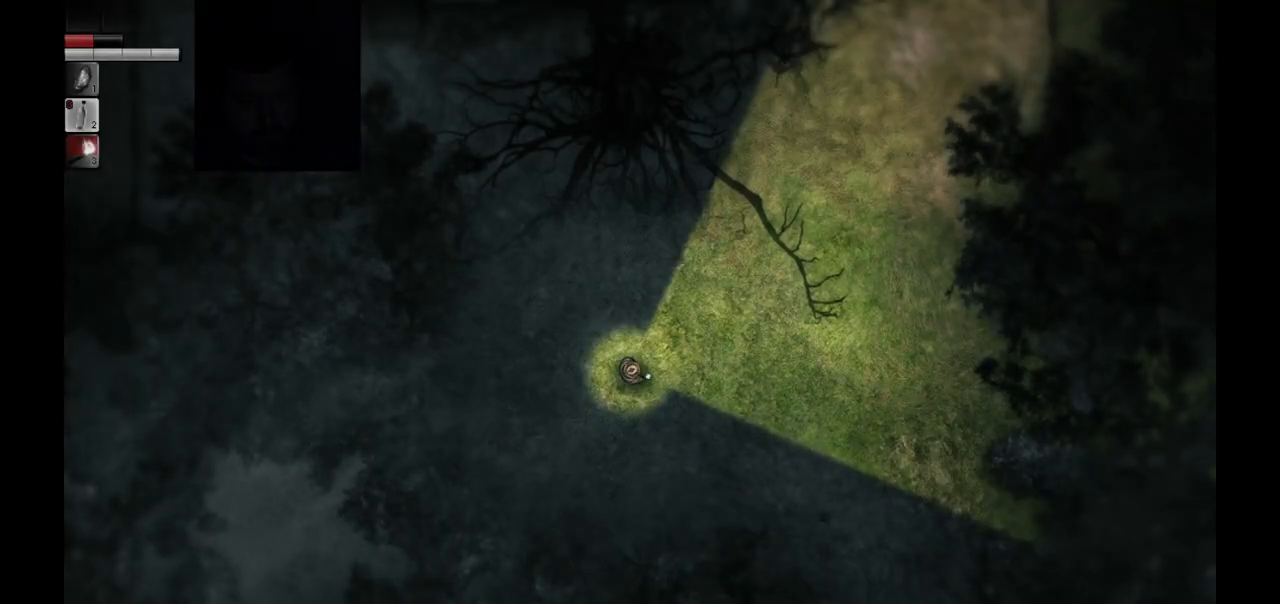
{"buttons": [], "left_stick": "center", "right_stick": "center", "events": [[17, "L3", "up"], [150, "L3", "down"], [250, "L3", "up"], [367, "L3", "down"], [467, "L3", "up"]]}
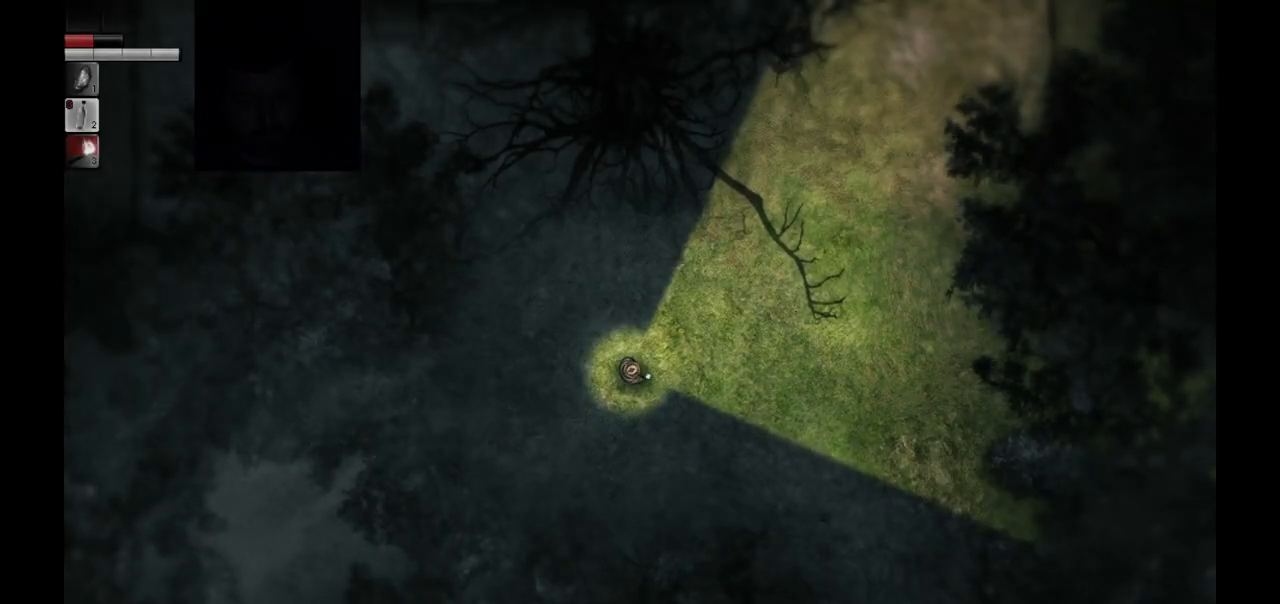
{"buttons": [], "left_stick": "center", "right_stick": "center", "events": [[50, "L3", "down"], [150, "L3", "up"], [250, "L3", "down"], [350, "L3", "up"]]}
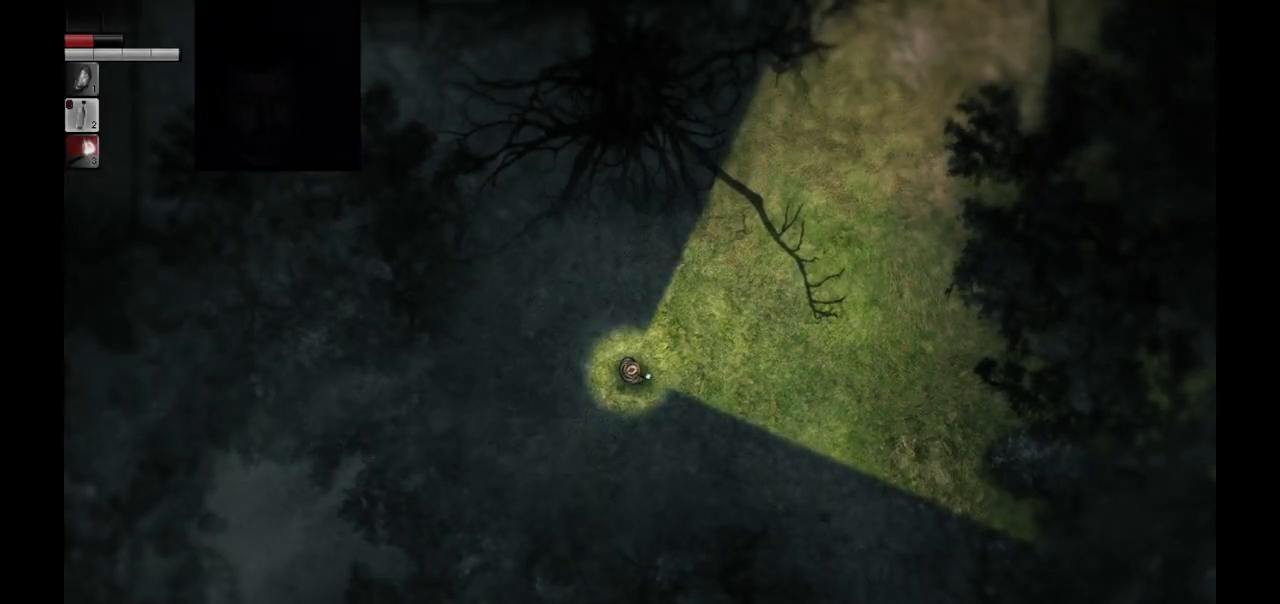
{"buttons": [], "left_stick": "center", "right_stick": "center", "events": [[367, "START", "down"], [467, "START", "up"]]}
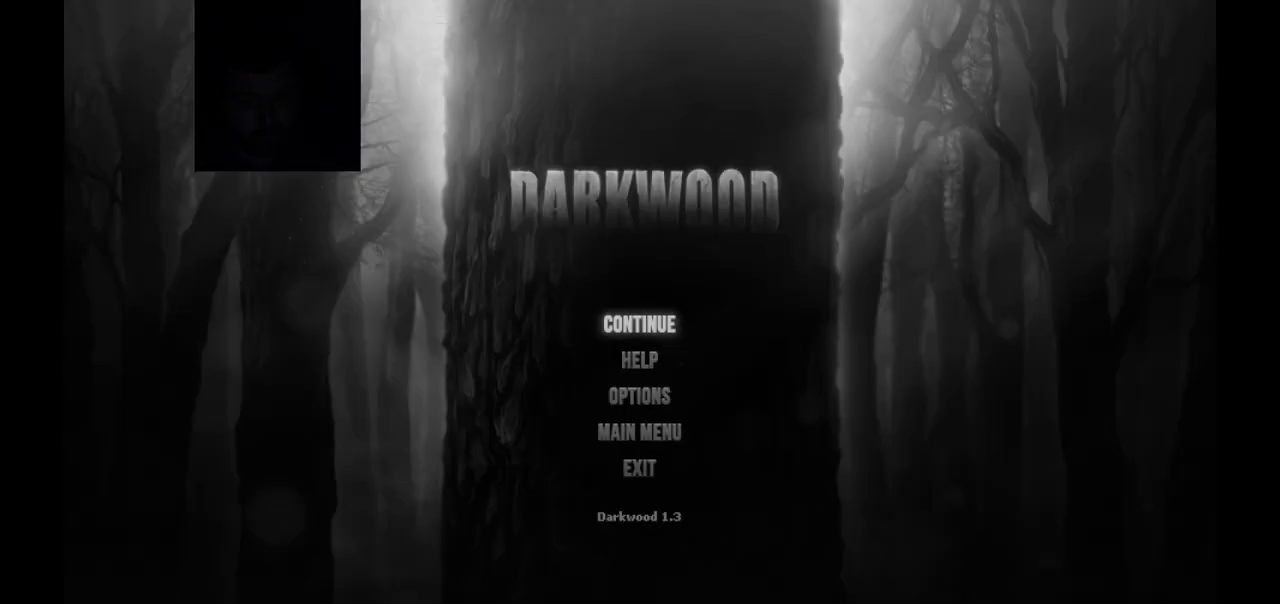
{"buttons": [], "left_stick": "center", "right_stick": "center", "events": []}
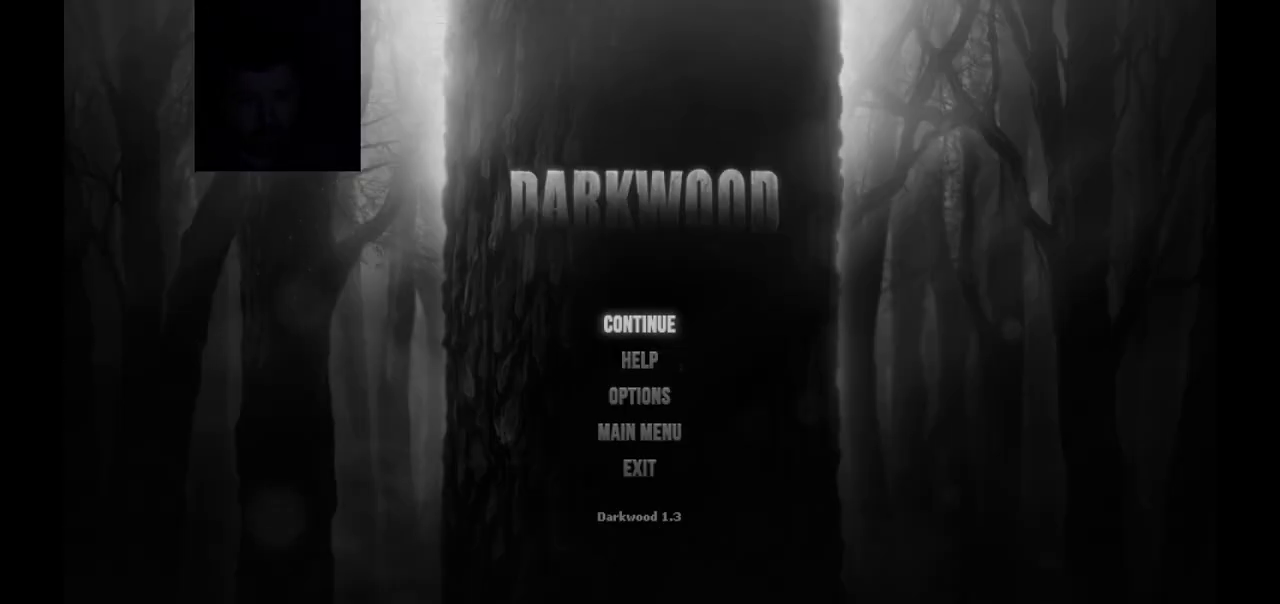
{"buttons": ["CROSS"], "left_stick": "center", "right_stick": "center", "events": [[83, "DPAD_DOWN", "down"], [183, "DPAD_DOWN", "up"], [250, "DPAD_DOWN", "down"], [350, "DPAD_DOWN", "up"], [450, "CROSS", "down"]]}
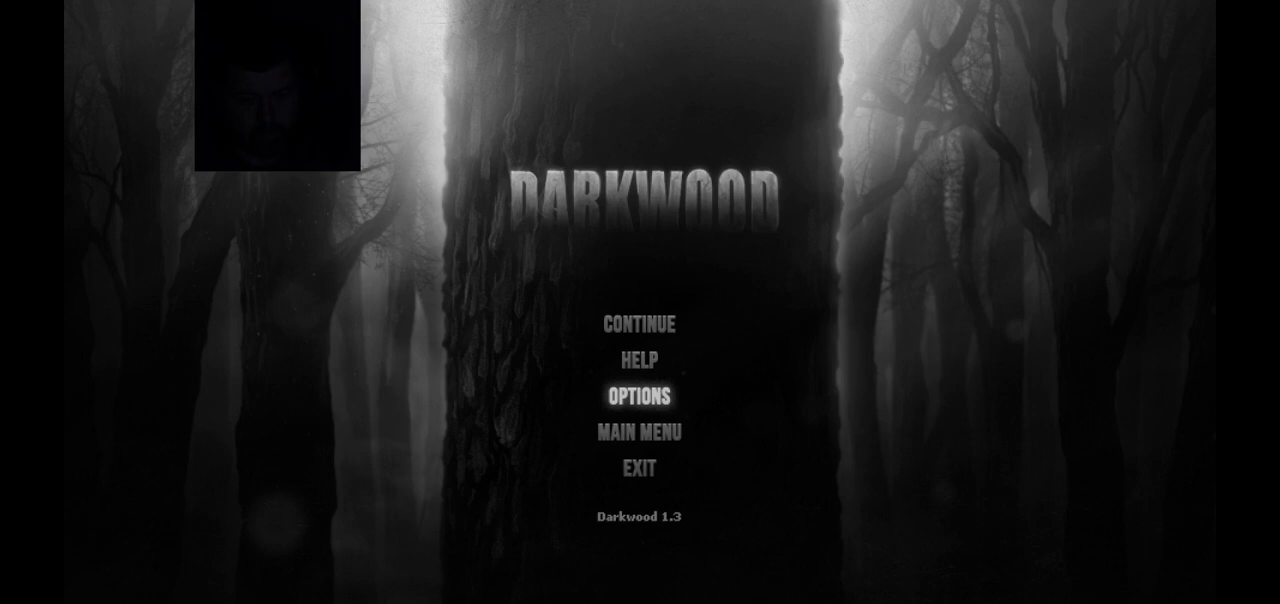
{"buttons": [], "left_stick": "center", "right_stick": "center", "events": [[50, "CROSS", "up"]]}
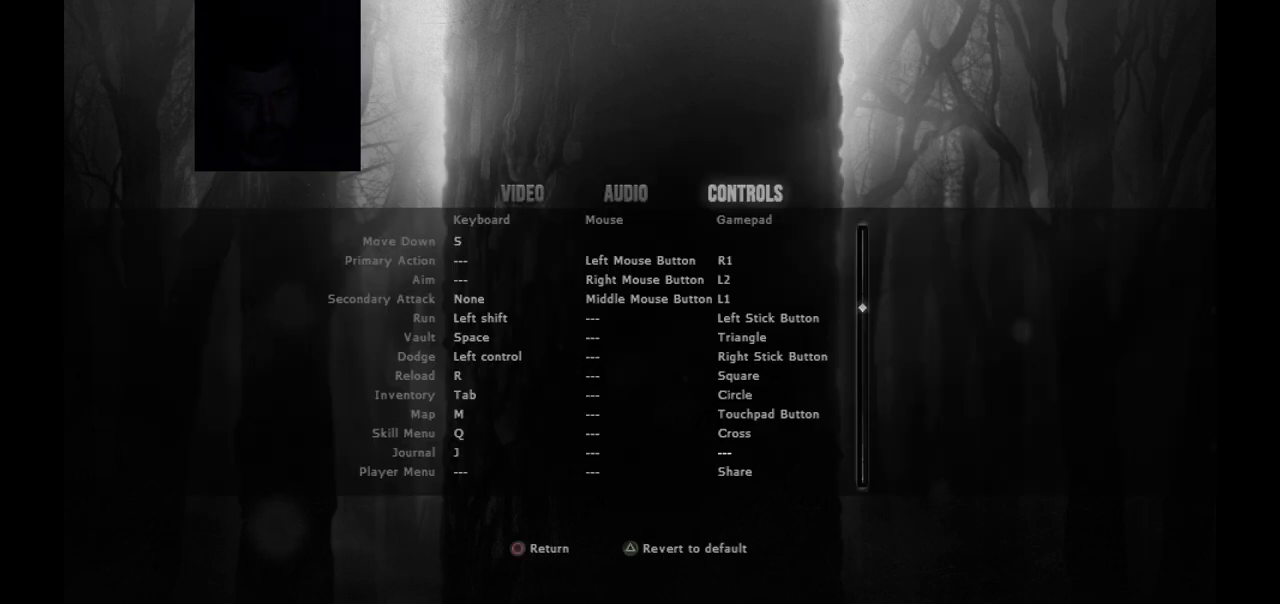
{"buttons": [], "left_stick": "center", "right_stick": "center", "events": [[133, "DPAD_DOWN", "down"], [233, "DPAD_DOWN", "up"], [333, "DPAD_DOWN", "down"], [433, "DPAD_DOWN", "up"]]}